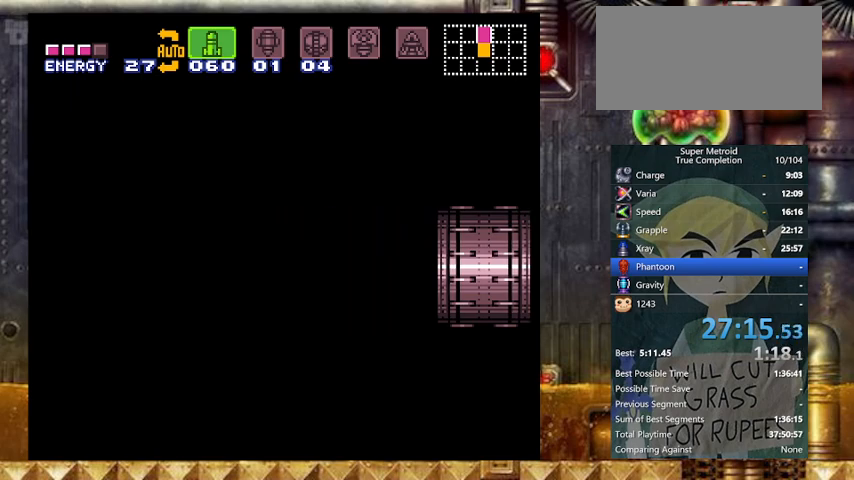
Gameplay with a controller (Nintendo layout); each line is a JSON object with the inputs held at the frame after it. "events" lists button and stick changes between this image and that frame as [ms after this image, input, new state], when the widget could be followed in between. Not read: L3 R3 SELECT.
{"buttons": ["Y", "DPAD_LEFT"], "events": []}
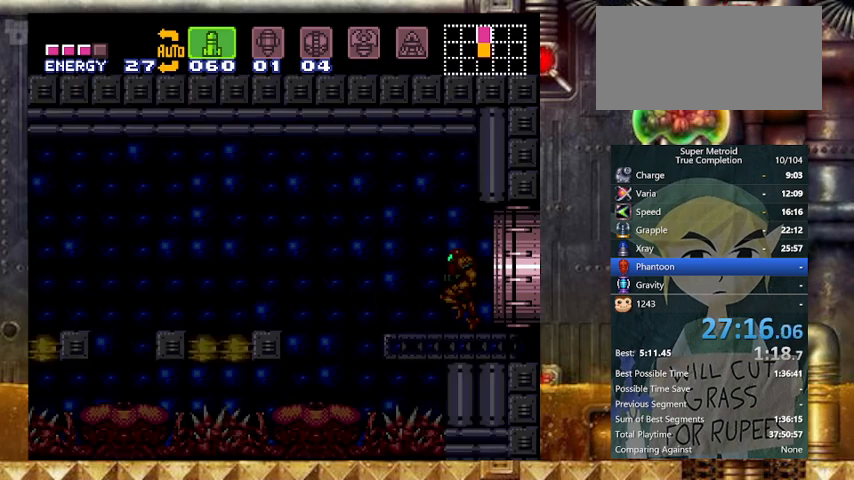
{"buttons": ["B", "Y", "DPAD_LEFT"], "events": [[433, "B", "down"]]}
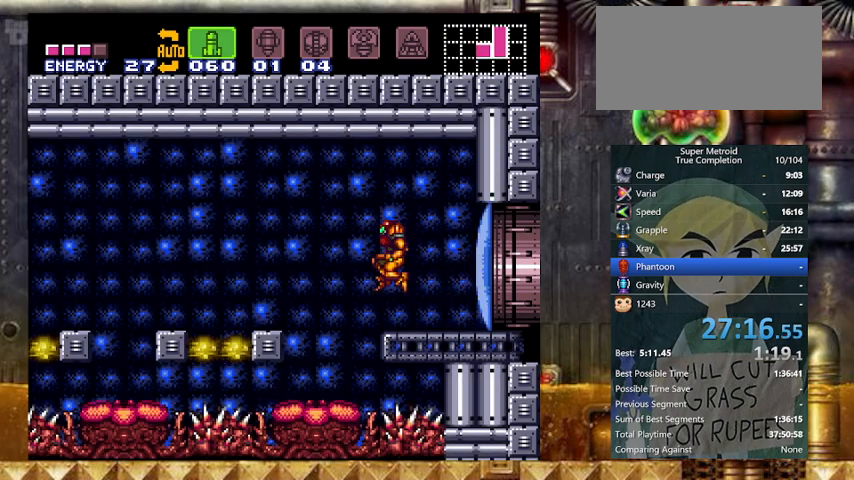
{"buttons": ["B", "Y"], "events": [[400, "DPAD_RIGHT", "down"], [433, "DPAD_LEFT", "up"], [467, "DPAD_RIGHT", "up"]]}
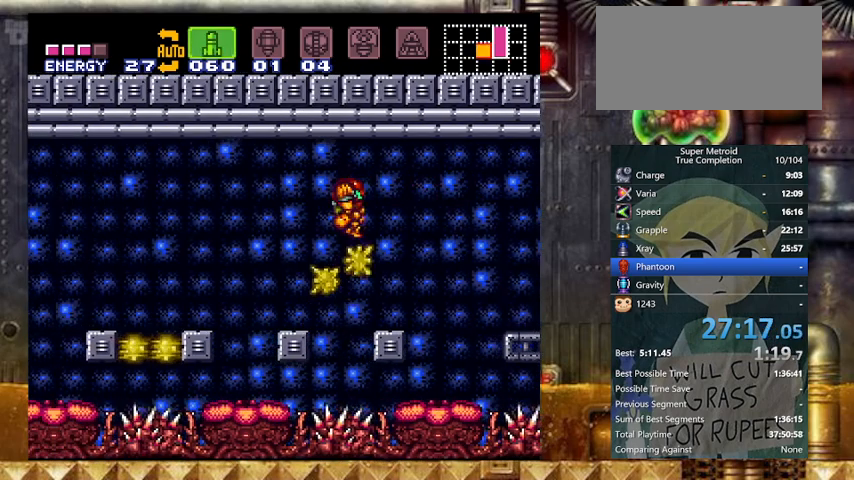
{"buttons": ["B", "Y", "DPAD_LEFT"], "events": [[133, "DPAD_LEFT", "down"]]}
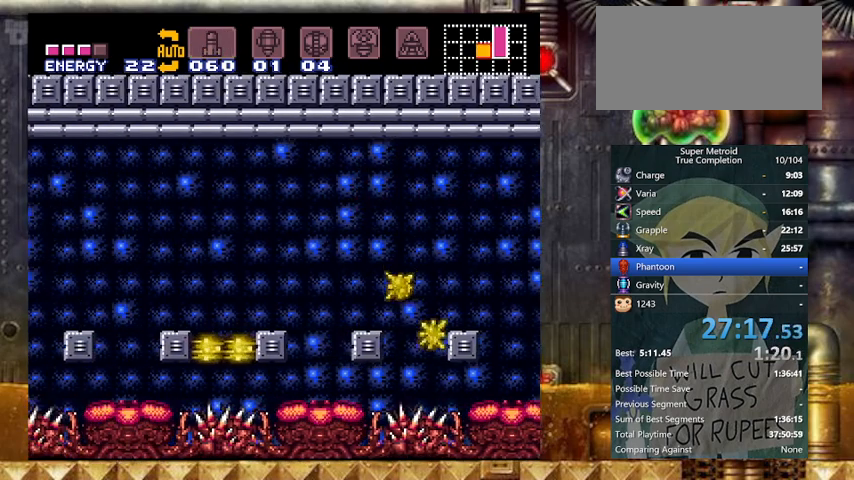
{"buttons": ["Y", "DPAD_LEFT"], "events": [[67, "DPAD_LEFT", "up"], [100, "B", "up"], [167, "L1", "down"], [367, "DPAD_LEFT", "down"], [367, "L1", "up"]]}
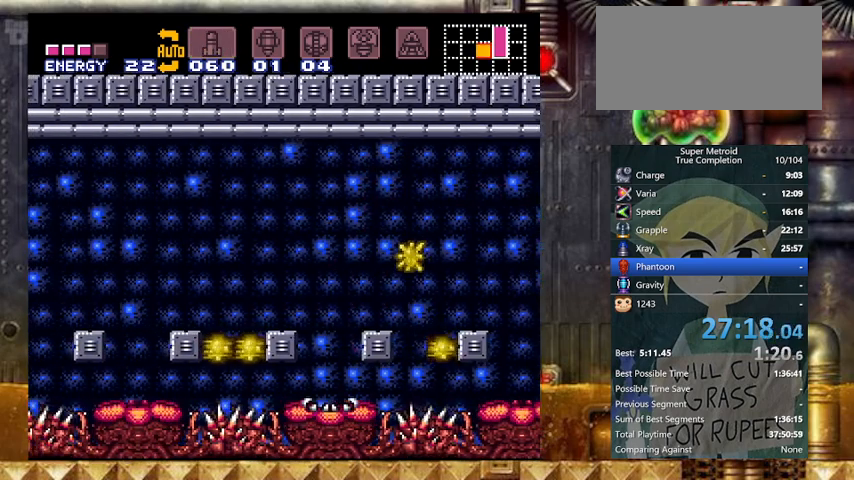
{"buttons": [], "events": [[33, "R1", "down"], [133, "X", "down"], [233, "DPAD_LEFT", "up"], [233, "X", "up"], [233, "Y", "up"], [400, "R1", "up"]]}
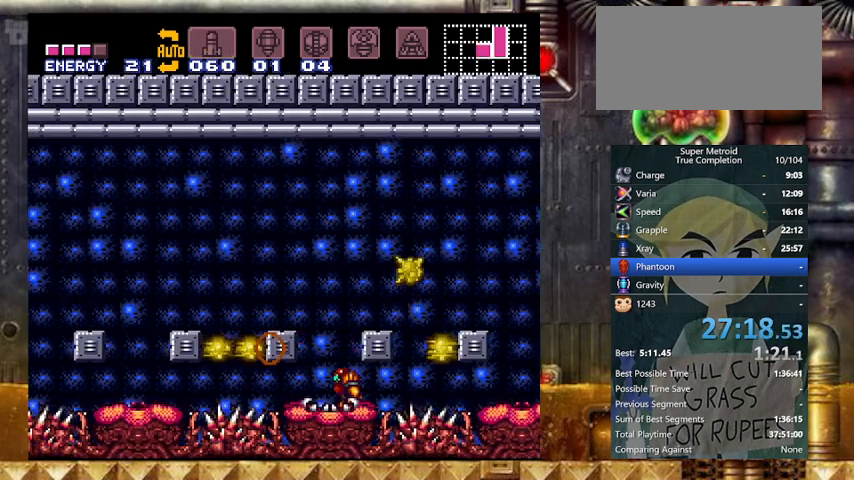
{"buttons": [], "events": []}
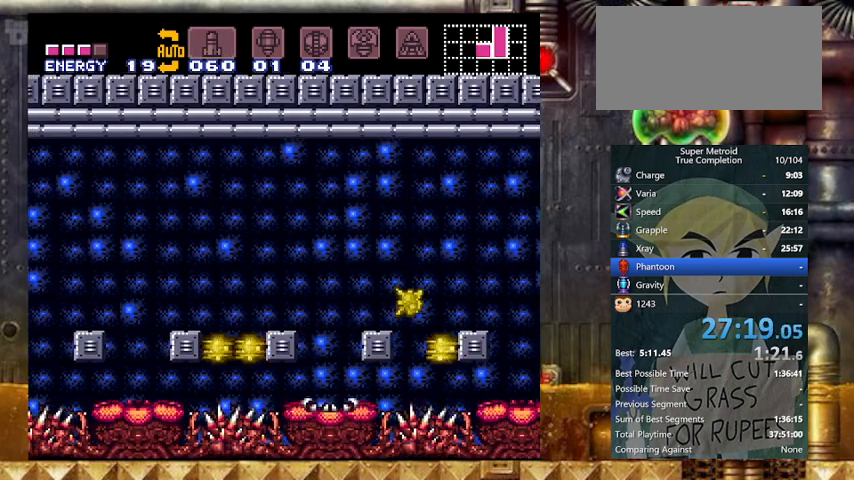
{"buttons": [], "events": []}
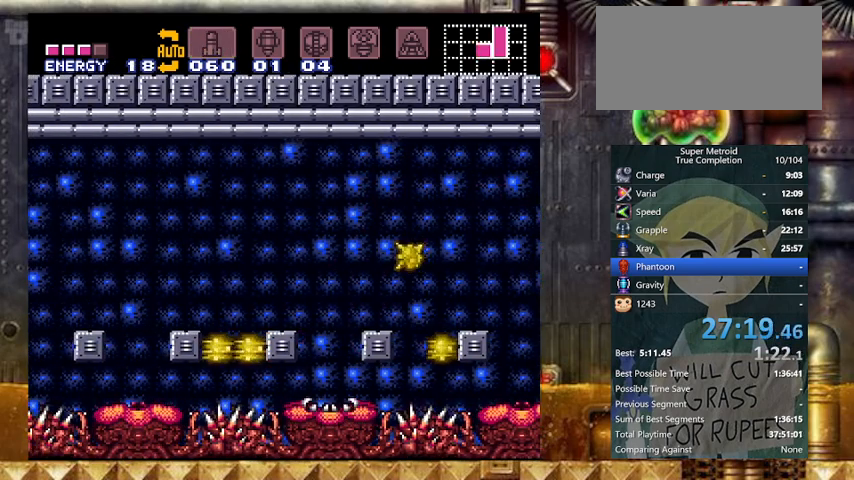
{"buttons": [], "events": []}
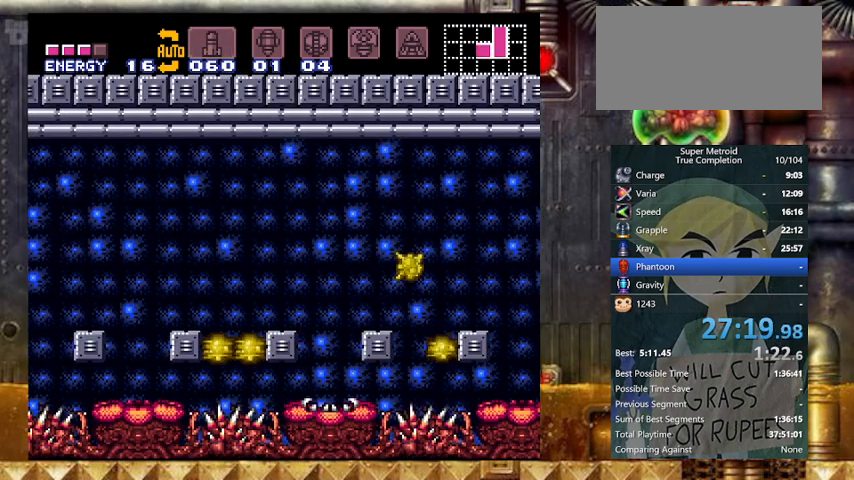
{"buttons": ["Y", "DPAD_LEFT"], "events": [[233, "DPAD_LEFT", "down"], [333, "Y", "down"]]}
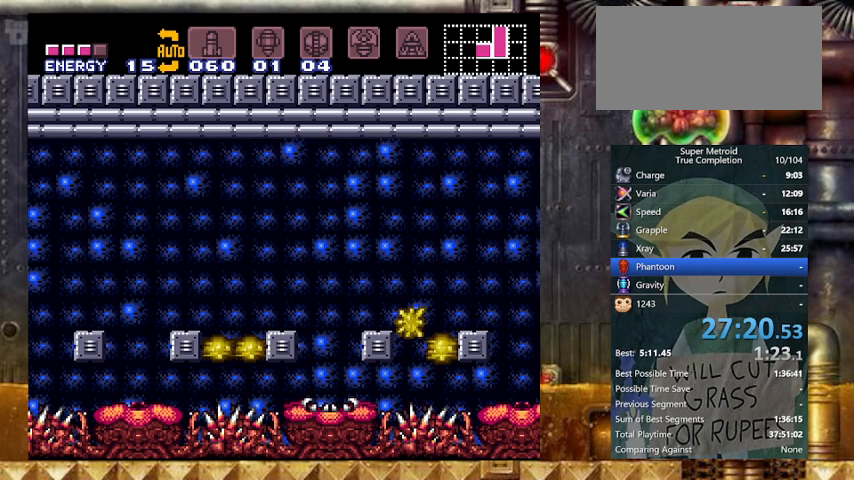
{"buttons": ["B", "Y", "L1"], "events": [[267, "L1", "down"], [467, "B", "down"], [467, "DPAD_LEFT", "up"]]}
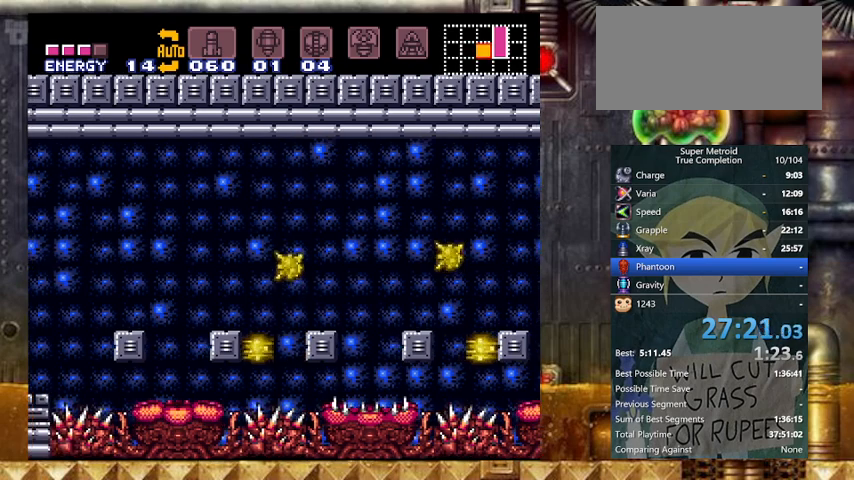
{"buttons": ["B", "Y", "DPAD_LEFT"], "events": [[33, "L1", "up"], [267, "DPAD_DOWN", "down"], [367, "DPAD_DOWN", "up"], [433, "DPAD_DOWN", "down"], [433, "DPAD_LEFT", "down"], [467, "DPAD_DOWN", "up"]]}
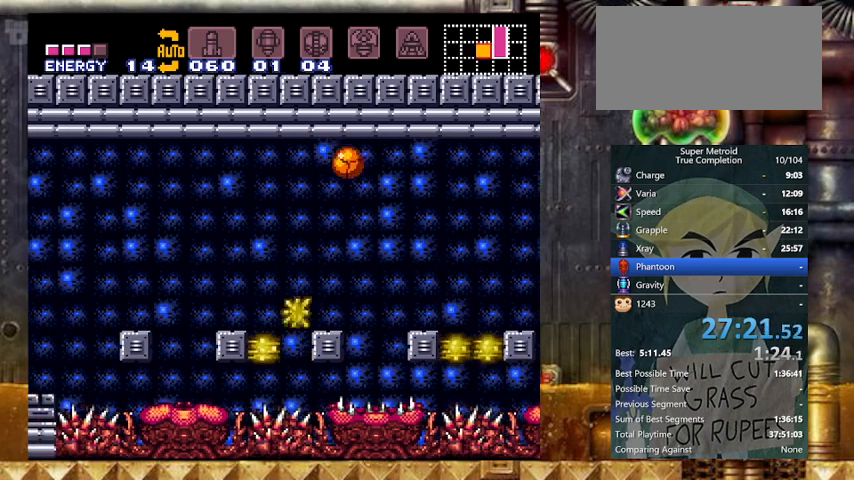
{"buttons": ["Y", "DPAD_LEFT"], "events": [[33, "B", "up"]]}
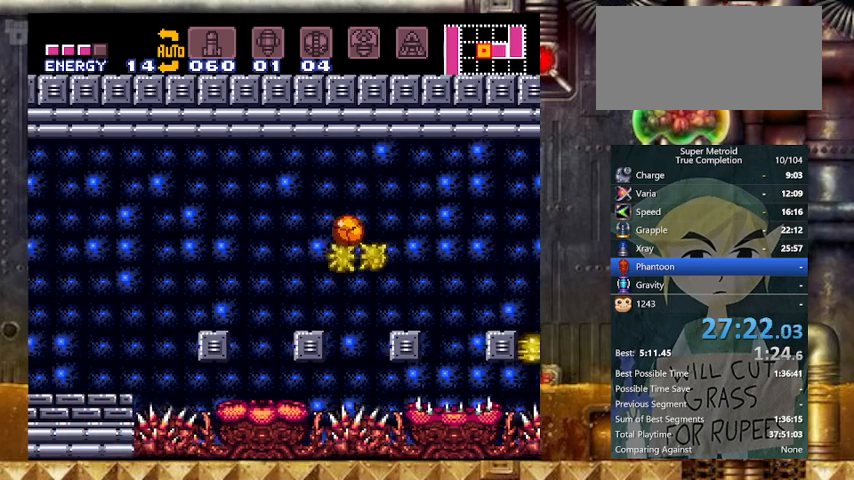
{"buttons": ["Y"], "events": [[333, "DPAD_LEFT", "up"]]}
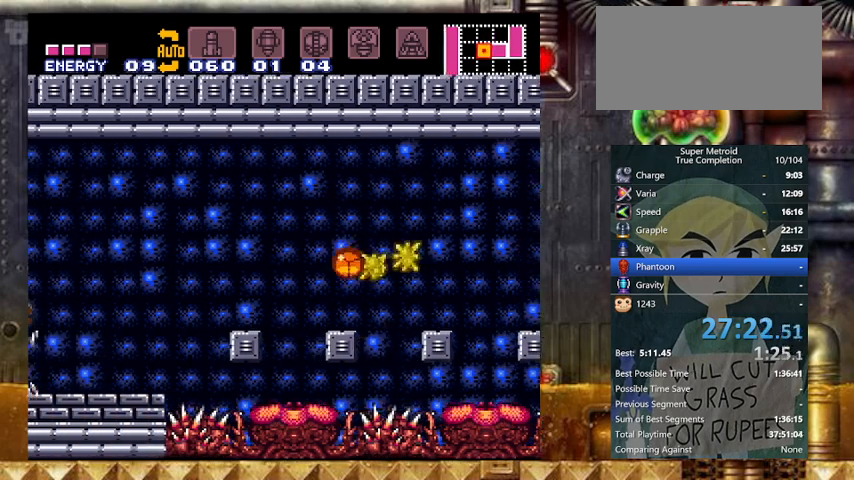
{"buttons": ["B", "Y", "DPAD_LEFT"], "events": [[133, "DPAD_UP", "down"], [233, "DPAD_LEFT", "down"], [233, "DPAD_UP", "up"], [333, "X", "down"], [367, "B", "down"], [467, "X", "up"]]}
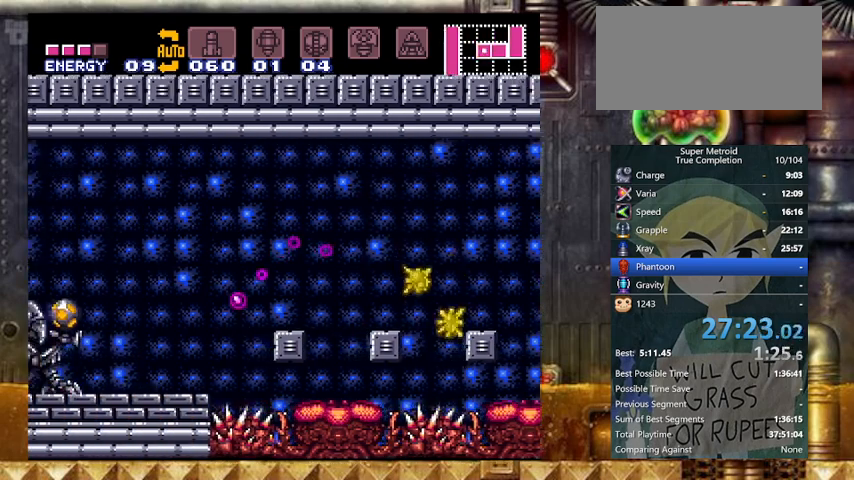
{"buttons": ["Y", "DPAD_LEFT"], "events": [[67, "B", "up"], [267, "A", "down"], [300, "A", "up"], [400, "A", "down"], [500, "A", "up"]]}
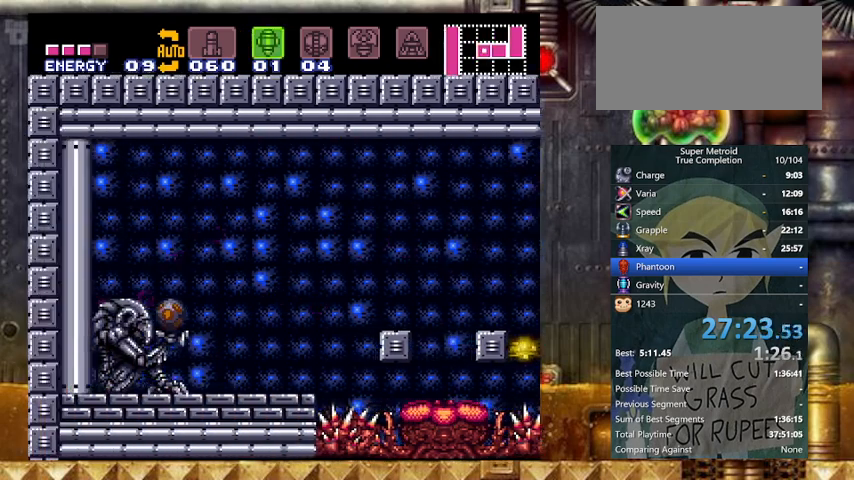
{"buttons": ["B", "Y", "DPAD_LEFT"], "events": [[67, "A", "down"], [167, "A", "up"], [167, "X", "down"], [267, "X", "up"], [433, "B", "down"]]}
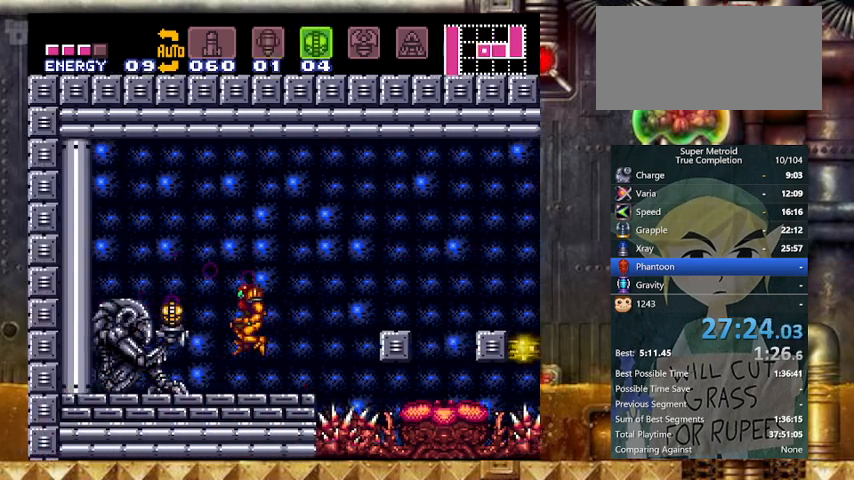
{"buttons": ["B", "Y", "DPAD_DOWN", "DPAD_LEFT"], "events": [[167, "B", "up"], [267, "B", "down"], [267, "DPAD_DOWN", "down"], [300, "DPAD_LEFT", "up"], [333, "DPAD_DOWN", "up"], [433, "DPAD_DOWN", "down"], [433, "DPAD_LEFT", "down"]]}
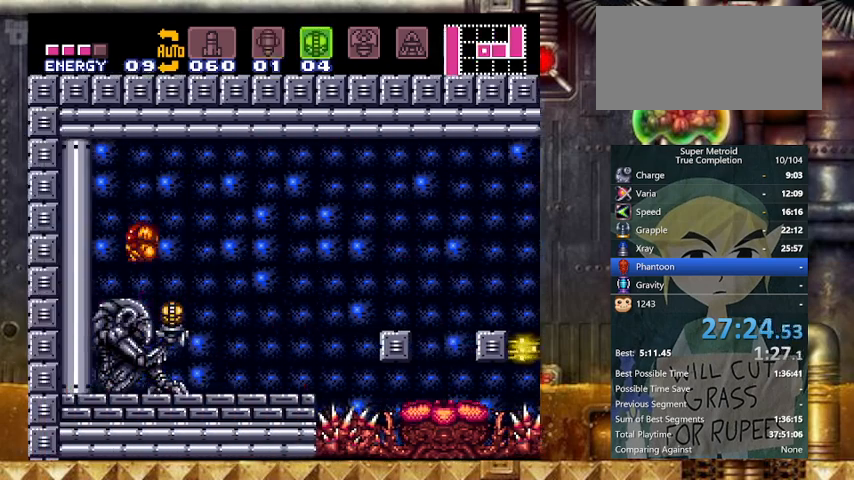
{"buttons": ["Y", "DPAD_RIGHT"], "events": [[33, "DPAD_DOWN", "up"], [67, "B", "up"], [267, "X", "down"], [367, "DPAD_LEFT", "up"], [367, "DPAD_RIGHT", "down"], [400, "X", "up"]]}
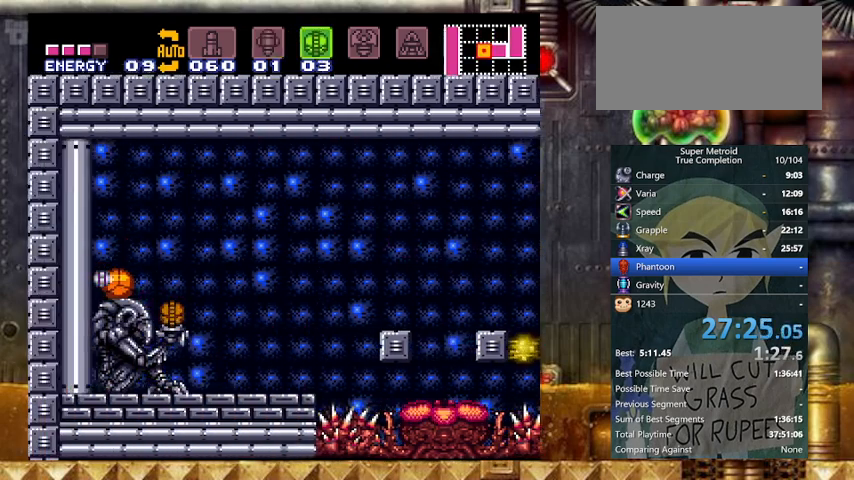
{"buttons": ["Y", "DPAD_LEFT"], "events": [[267, "DPAD_RIGHT", "up"], [467, "DPAD_LEFT", "down"]]}
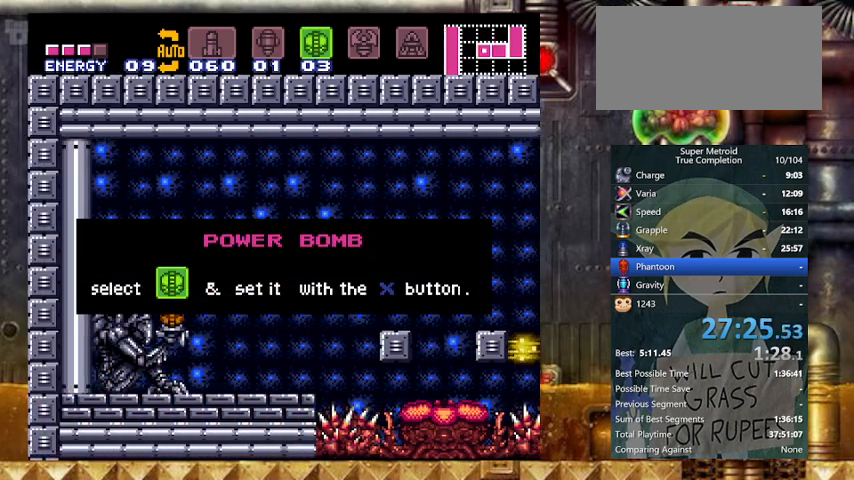
{"buttons": ["Y", "DPAD_LEFT"], "events": []}
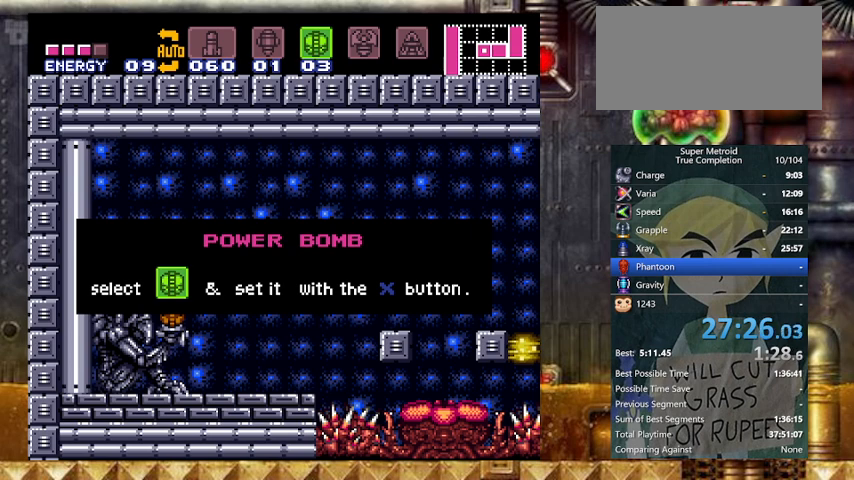
{"buttons": ["Y", "DPAD_LEFT"], "events": []}
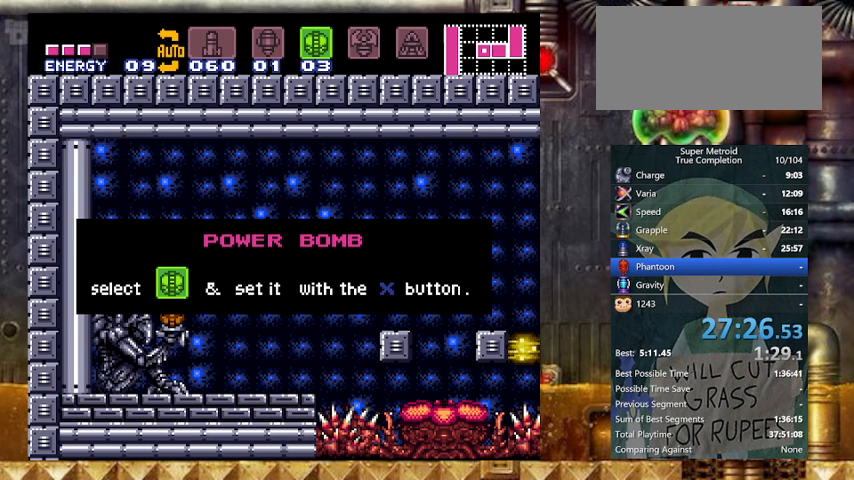
{"buttons": [], "events": [[33, "Y", "up"], [300, "DPAD_LEFT", "up"]]}
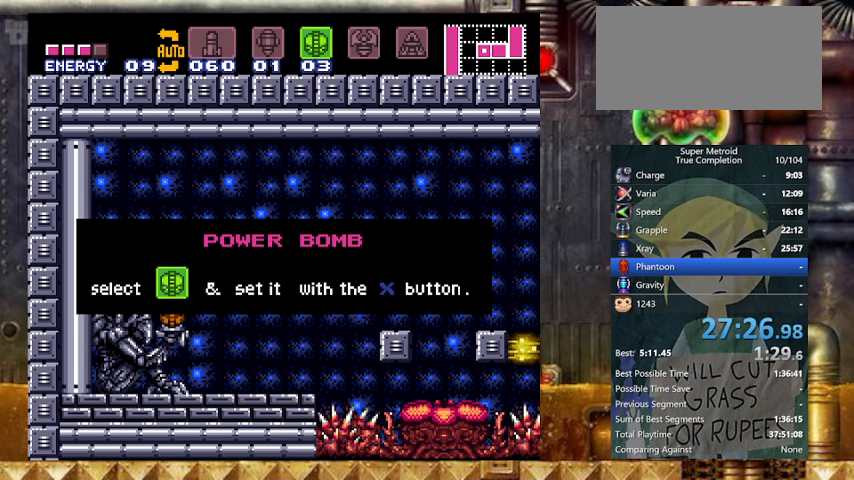
{"buttons": [], "events": []}
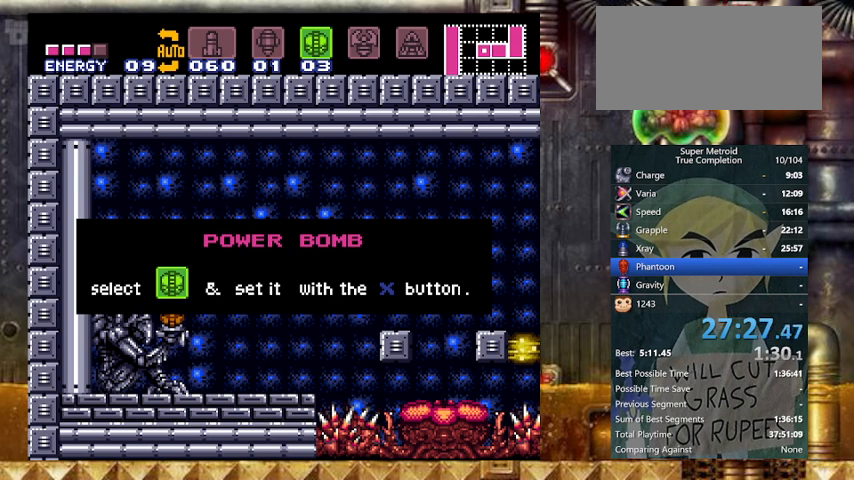
{"buttons": [], "events": []}
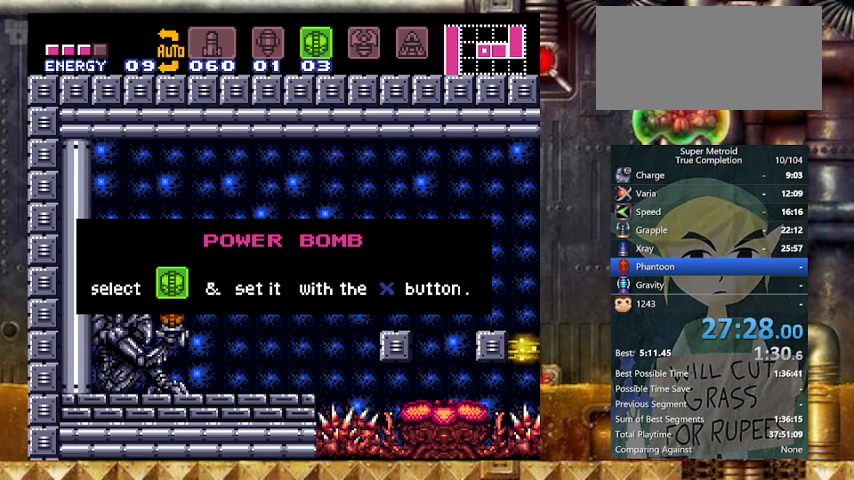
{"buttons": ["L1"], "events": [[467, "L1", "down"]]}
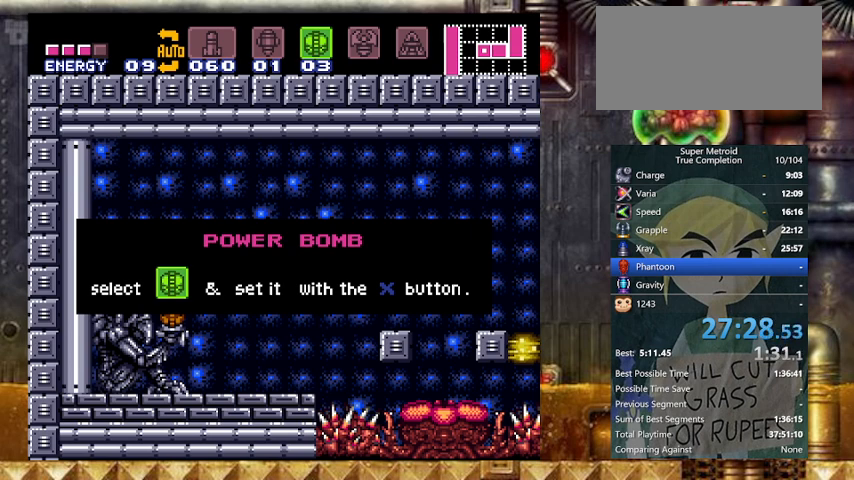
{"buttons": [], "events": [[67, "L1", "up"]]}